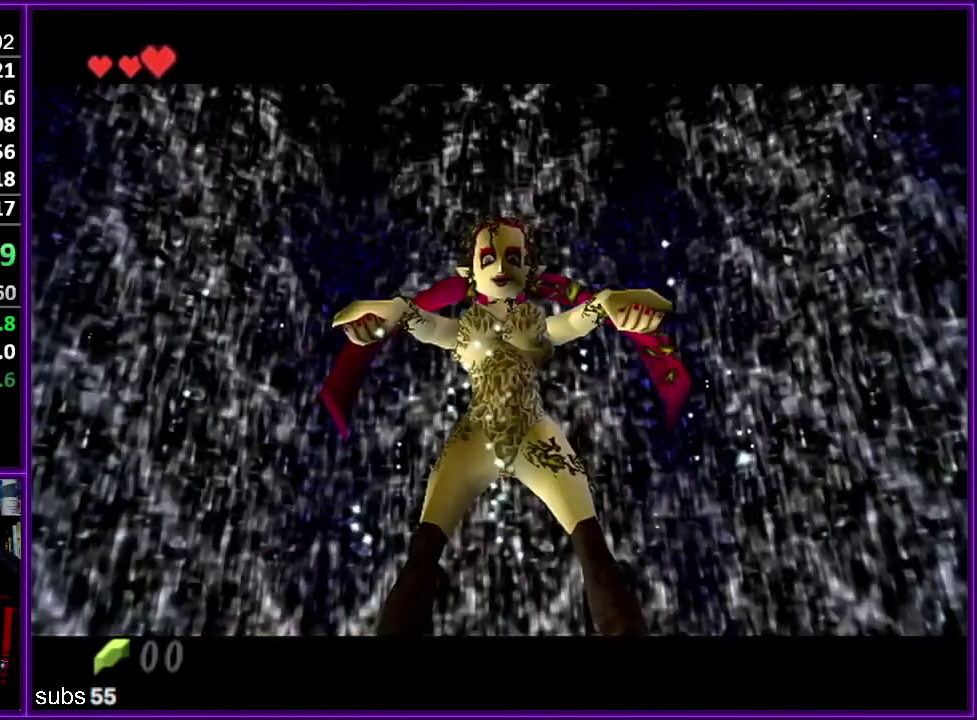
Gameplay with a controller (Nintendo layout); each line is a JSON object with the inputs held at the frame after it. "events" lists button and stick changes between this image and that frame as [ms after this image, input, new state], when the widget could be followed in between. Not read: DPAD_DOWN DPAD_LEFT DPAD_RIGHT DPAD_UP L3 R3.
{"buttons": ["A"], "left_stick": "center", "events": [[434, "A", "down"]]}
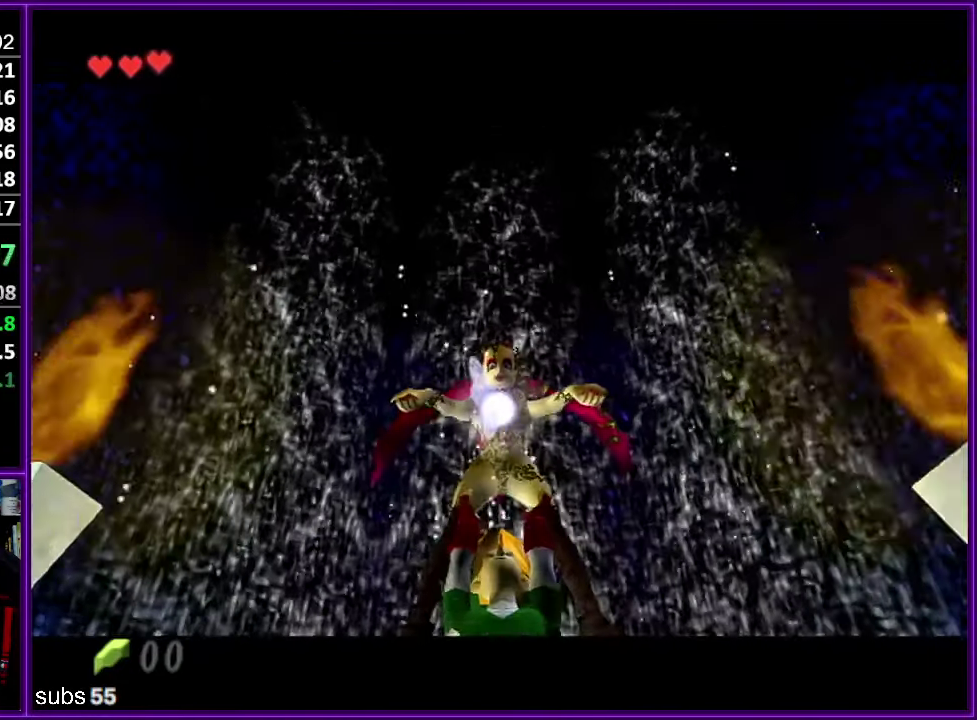
{"buttons": ["B"], "left_stick": "center", "events": [[17, "B", "down"], [34, "A", "up"], [134, "A", "down"], [134, "B", "up"], [184, "A", "up"], [267, "A", "down"], [317, "A", "up"], [434, "A", "down"], [484, "A", "up"], [500, "B", "down"]]}
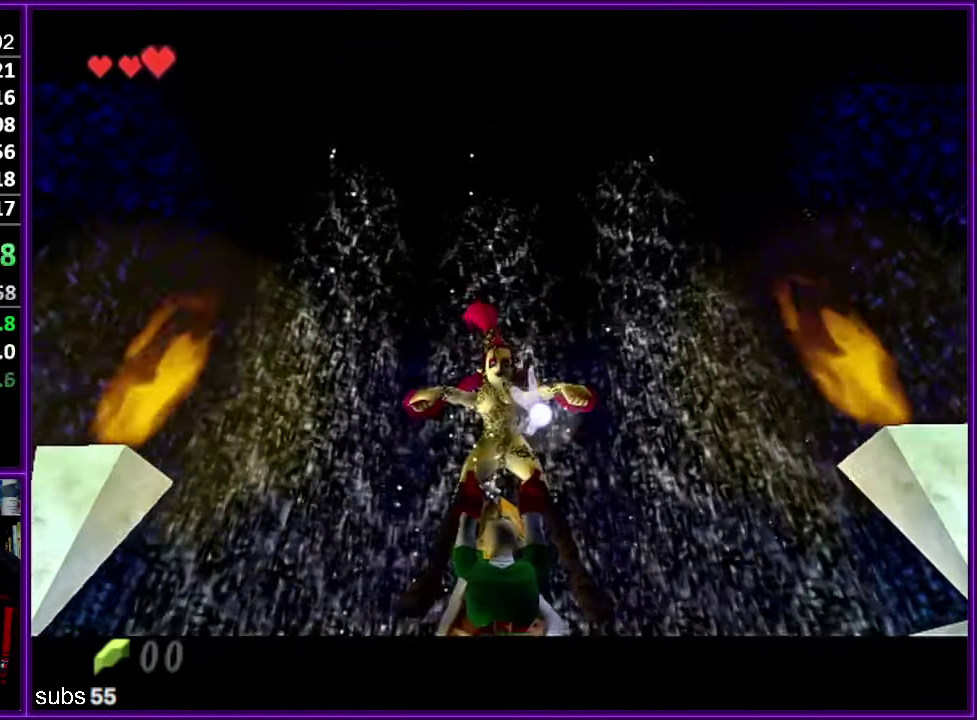
{"buttons": ["A"], "left_stick": "center", "events": [[50, "A", "down"], [50, "B", "up"], [134, "A", "up"], [134, "B", "down"], [217, "A", "down"], [217, "B", "up"], [267, "A", "up"], [300, "B", "down"], [317, "B", "up"], [367, "A", "down"], [417, "A", "up"], [450, "B", "down"], [484, "A", "down"], [484, "B", "up"]]}
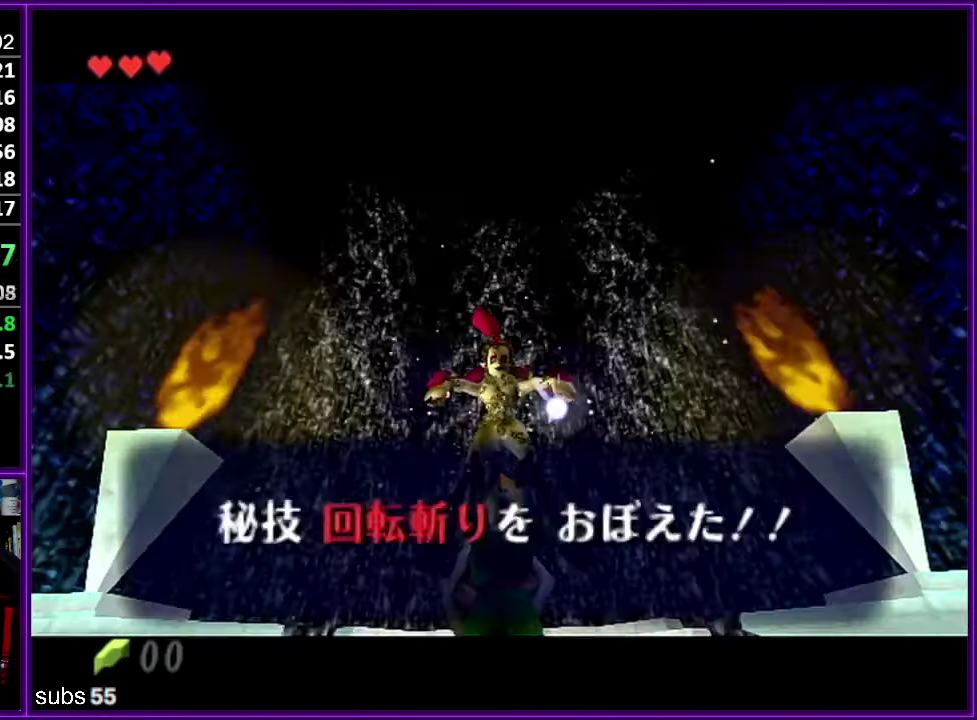
{"buttons": ["A"], "left_stick": "center", "events": [[17, "A", "up"], [133, "A", "down"], [166, "A", "up"], [250, "A", "down"], [333, "B", "down"], [366, "B", "up"], [383, "A", "up"], [416, "B", "down"], [450, "A", "down"], [450, "B", "up"]]}
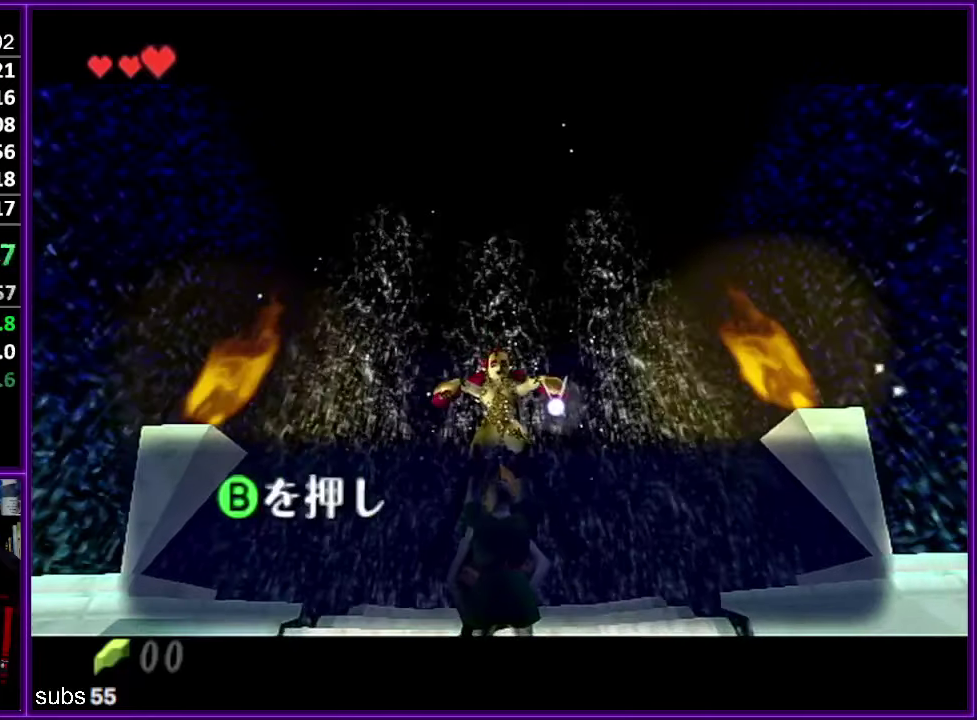
{"buttons": [], "left_stick": "center", "events": [[50, "A", "up"]]}
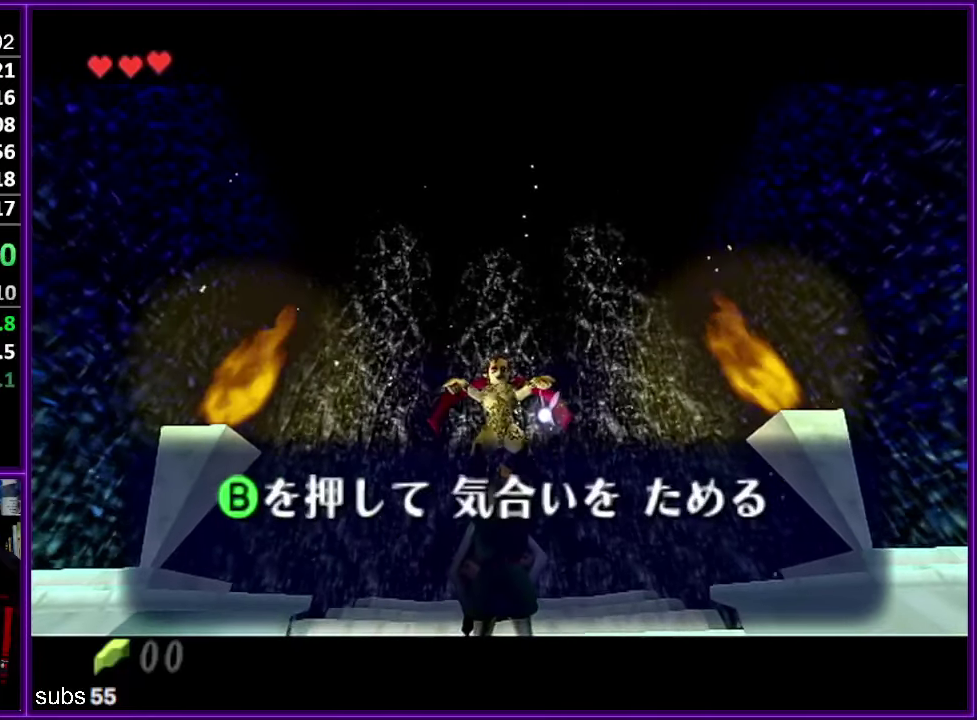
{"buttons": ["B"], "left_stick": "center", "events": [[33, "B", "down"], [66, "B", "up"], [83, "A", "down"], [116, "A", "up"], [150, "B", "down"], [183, "B", "up"], [200, "A", "down"], [250, "A", "up"], [283, "B", "down"], [316, "B", "up"], [350, "A", "down"], [366, "A", "up"], [383, "B", "down"], [400, "B", "up"], [450, "A", "down"], [466, "A", "up"], [500, "B", "down"]]}
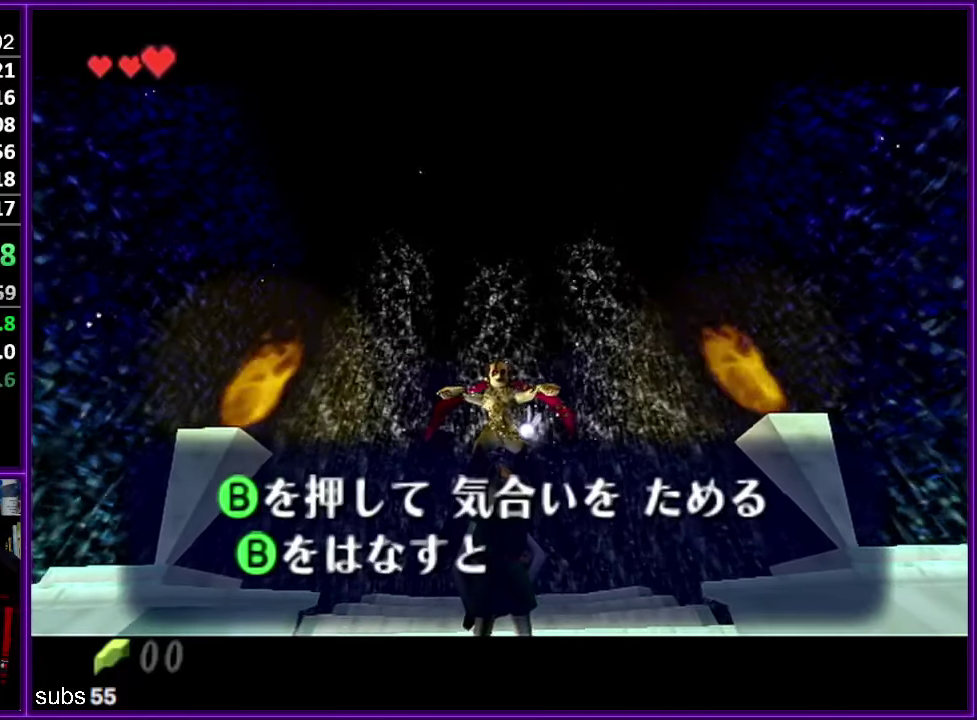
{"buttons": ["B"], "left_stick": "center", "events": [[16, "B", "up"], [50, "A", "down"], [116, "A", "up"], [150, "B", "down"], [166, "A", "down"], [166, "B", "up"], [216, "A", "up"], [250, "B", "down"], [283, "B", "up"], [300, "A", "down"], [333, "A", "up"], [366, "B", "down"], [400, "B", "up"], [416, "A", "down"], [466, "A", "up"], [500, "B", "down"]]}
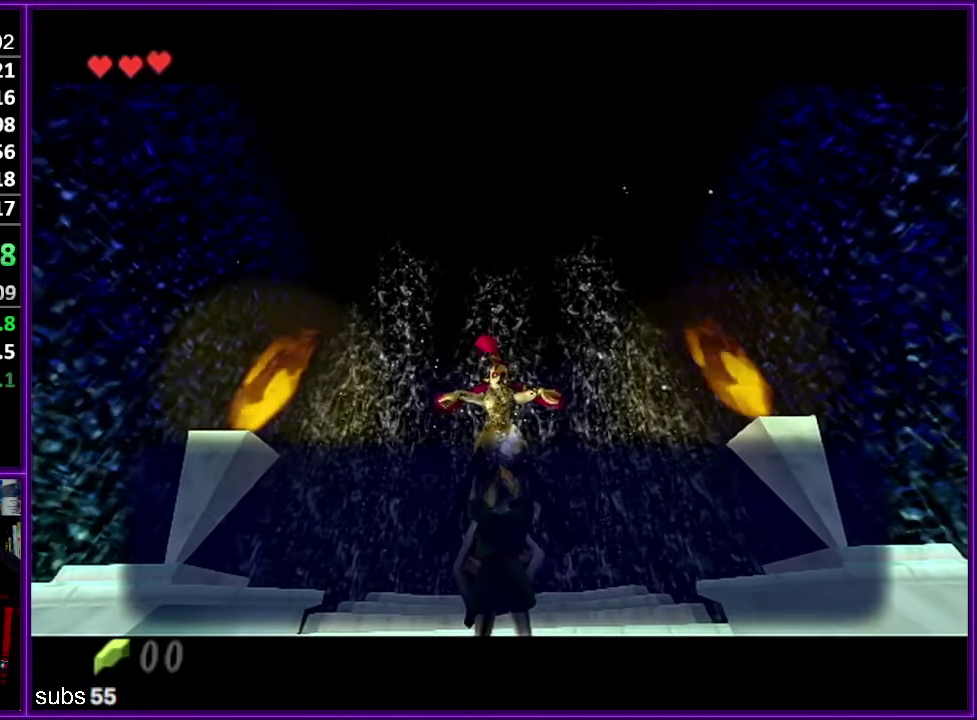
{"buttons": [], "left_stick": "center", "events": [[16, "B", "up"], [66, "A", "down"], [100, "A", "up"], [166, "A", "down"], [216, "A", "up"], [266, "B", "down"], [283, "B", "up"], [300, "A", "down"], [366, "A", "up"], [383, "B", "down"], [416, "B", "up"], [433, "A", "down"], [466, "A", "up"]]}
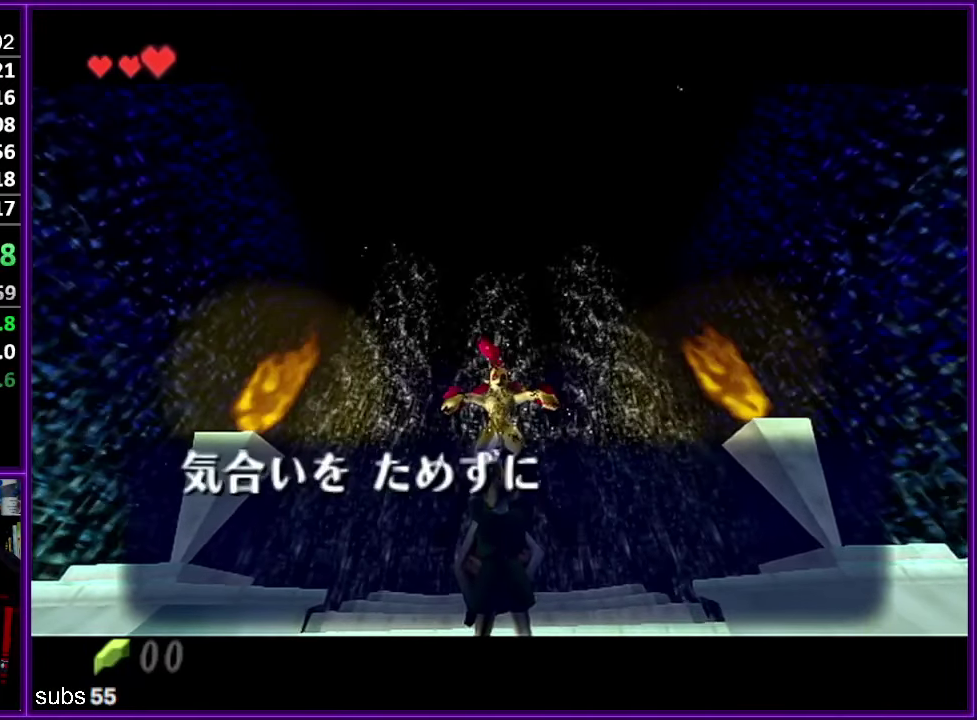
{"buttons": [], "left_stick": "center", "events": [[66, "A", "down"], [133, "A", "up"], [216, "A", "down"], [266, "A", "up"], [383, "A", "down"], [433, "A", "up"]]}
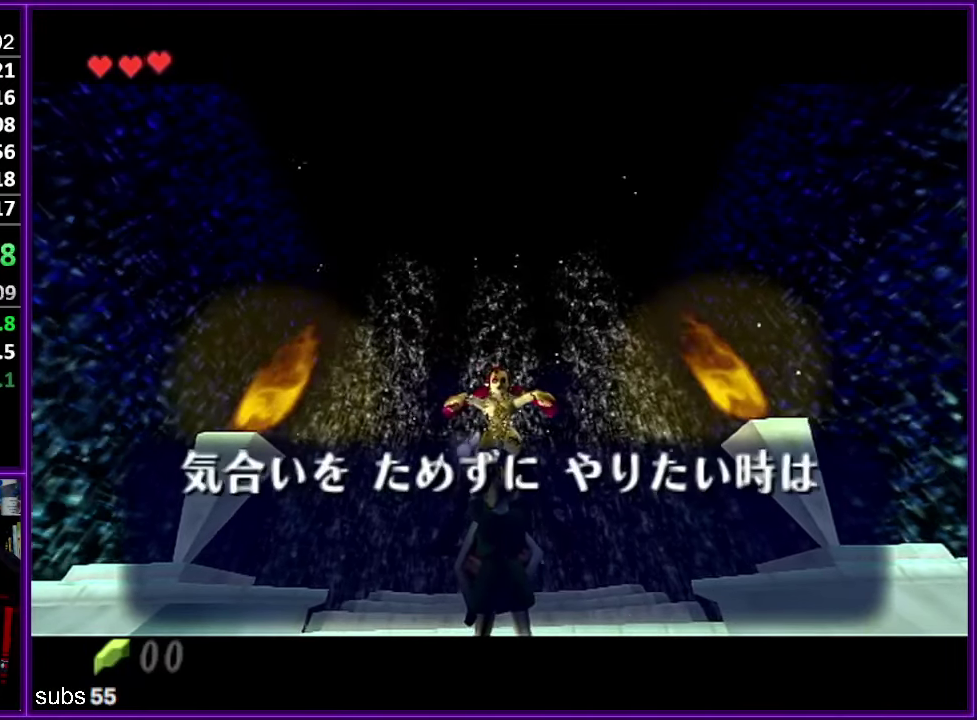
{"buttons": ["B"], "left_stick": "center", "events": [[133, "A", "down"], [200, "A", "up"], [233, "B", "down"], [266, "B", "up"], [283, "A", "down"], [333, "A", "up"], [433, "A", "down"], [483, "A", "up"], [500, "B", "down"]]}
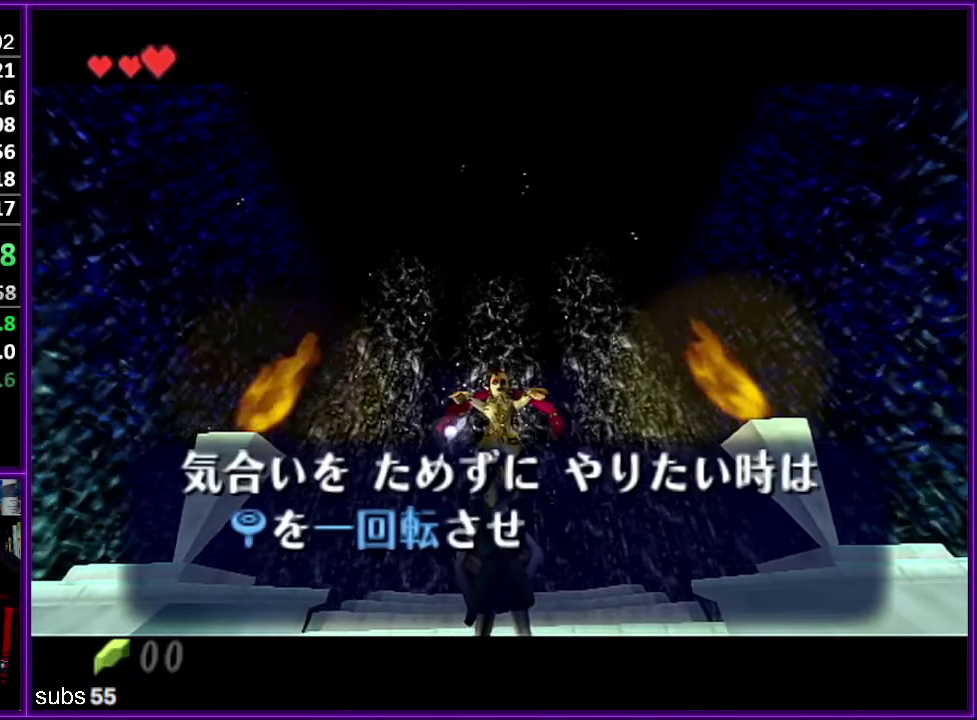
{"buttons": ["A"], "left_stick": "center", "events": [[50, "B", "up"], [66, "A", "down"], [116, "A", "up"], [150, "B", "down"], [200, "A", "down"], [200, "B", "up"], [250, "A", "up"], [283, "B", "down"], [333, "B", "up"], [350, "A", "down"], [400, "A", "up"], [416, "B", "down"], [433, "B", "up"], [483, "A", "down"]]}
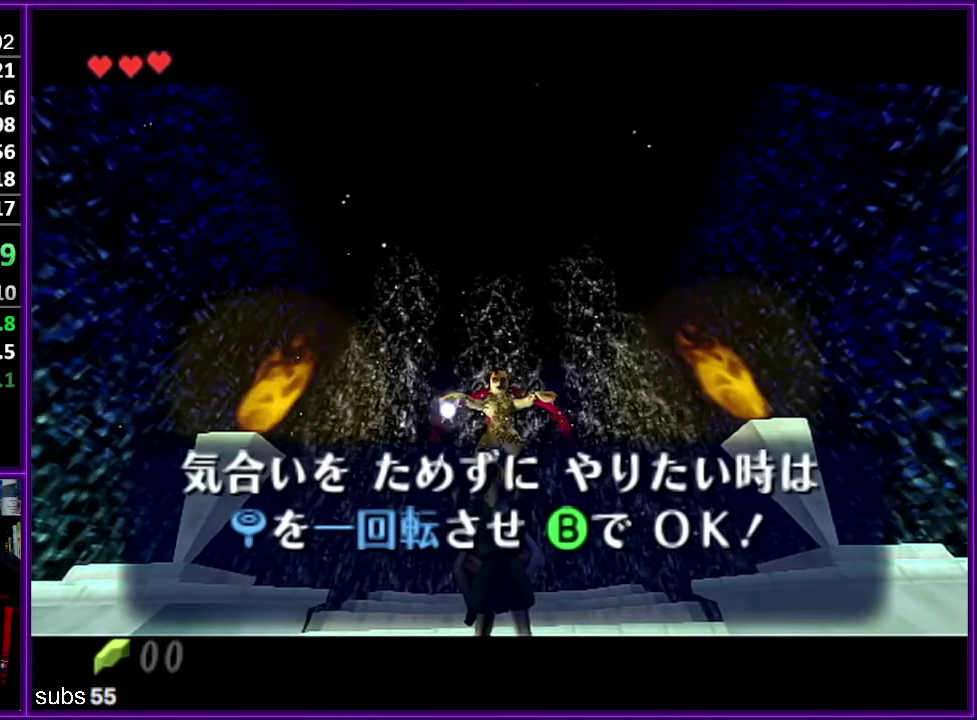
{"buttons": ["B"], "left_stick": "center", "events": [[50, "A", "up"], [66, "B", "down"], [100, "B", "up"], [116, "A", "down"], [166, "A", "up"], [250, "A", "down"], [316, "A", "up"], [366, "B", "down"], [383, "A", "down"], [483, "A", "up"]]}
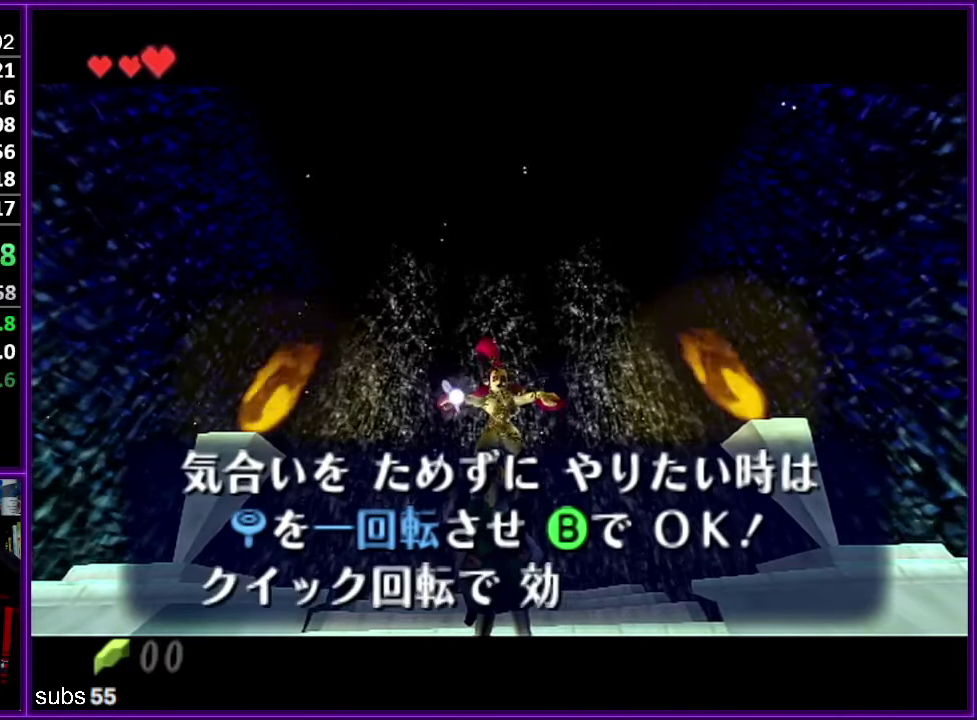
{"buttons": [], "left_stick": "center", "events": [[16, "B", "up"], [33, "A", "down"], [83, "A", "up"], [100, "B", "down"], [150, "B", "up"], [166, "A", "down"], [216, "A", "up"], [316, "A", "down"], [366, "A", "up"], [400, "B", "down"], [450, "A", "down"], [450, "B", "up"], [483, "A", "up"]]}
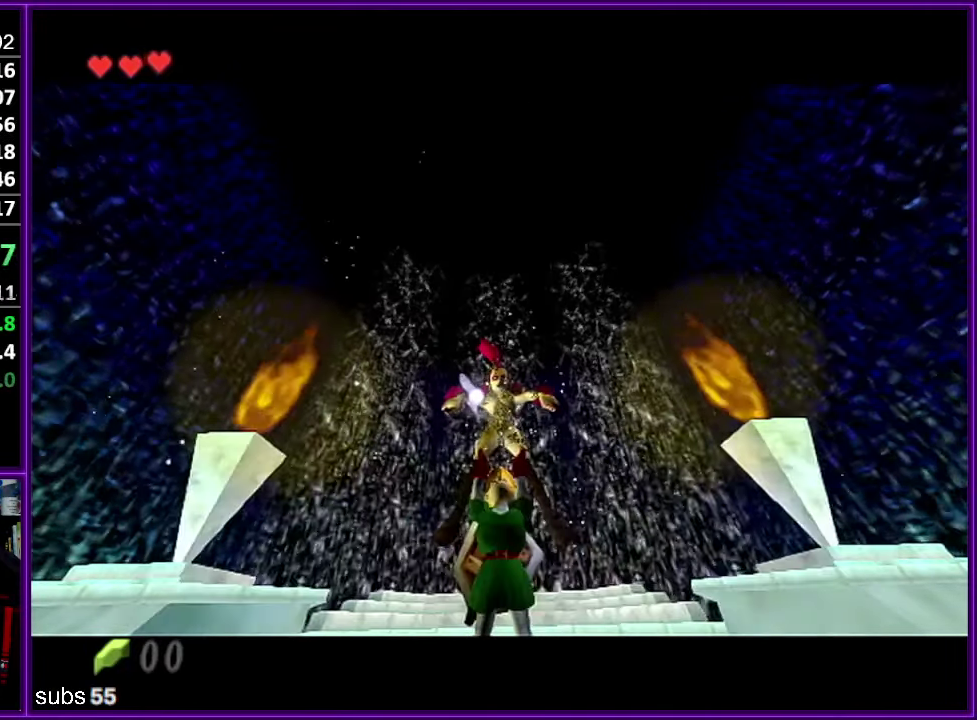
{"buttons": [], "left_stick": "center", "events": [[100, "A", "down"], [150, "A", "up"], [217, "A", "down"], [283, "A", "up"], [450, "A", "down"], [500, "A", "up"]]}
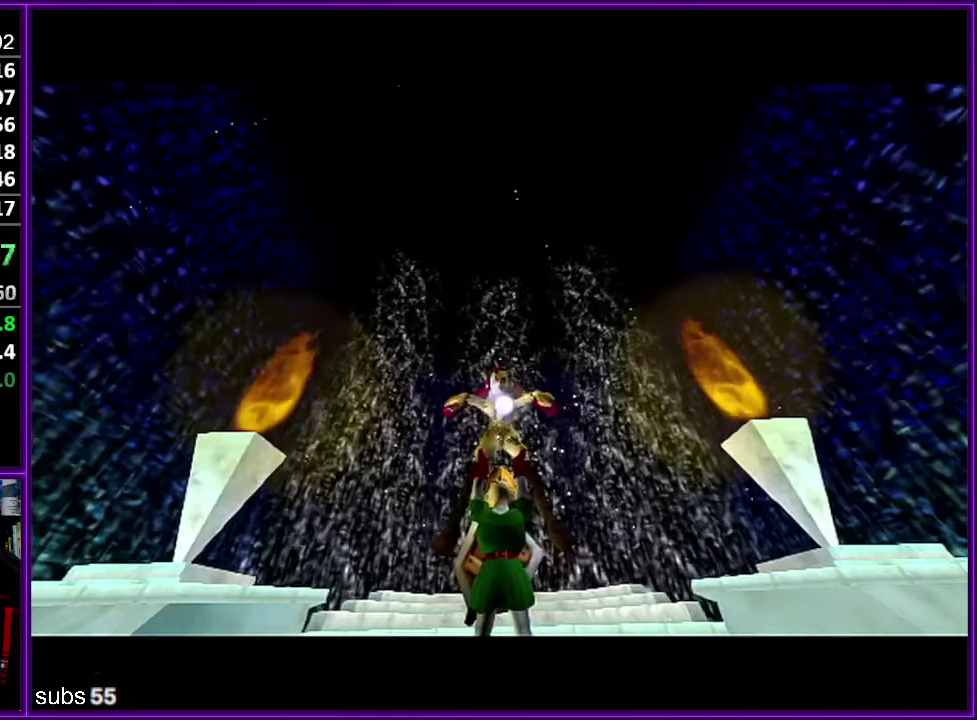
{"buttons": [], "left_stick": "center", "events": []}
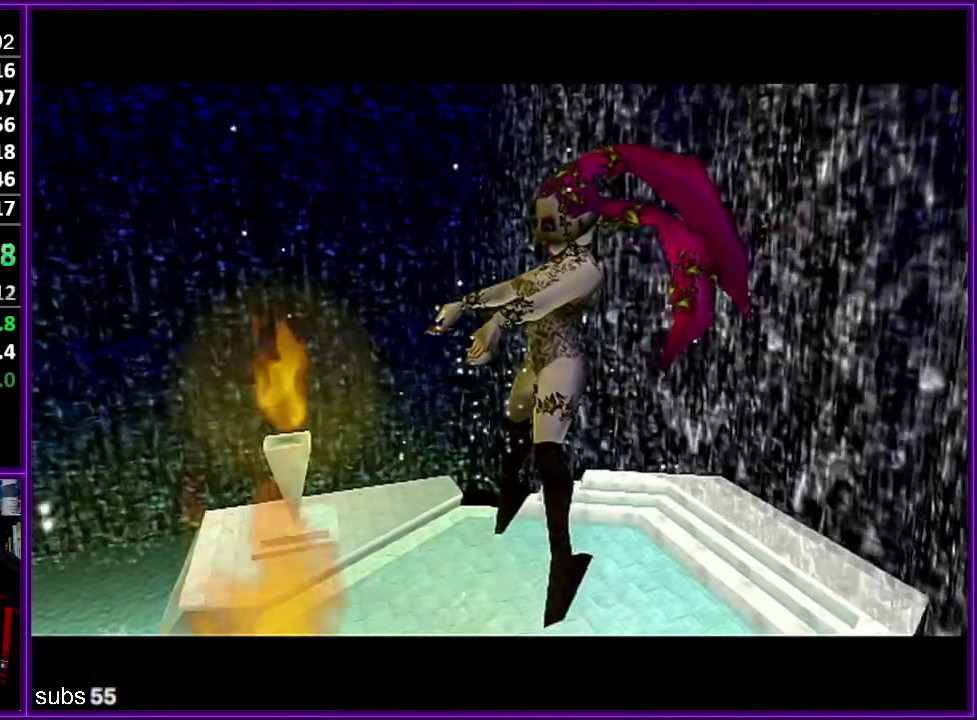
{"buttons": [], "left_stick": "center", "events": []}
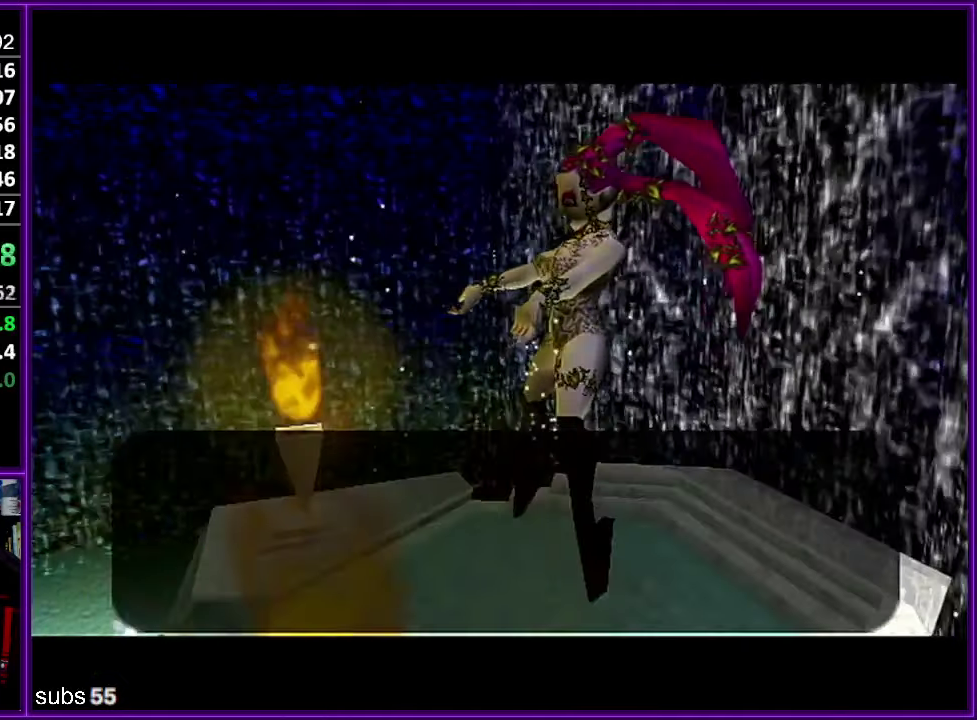
{"buttons": ["A"], "left_stick": "center", "events": [[100, "A", "down"], [150, "A", "up"], [217, "A", "down"], [283, "A", "up"], [450, "A", "down"]]}
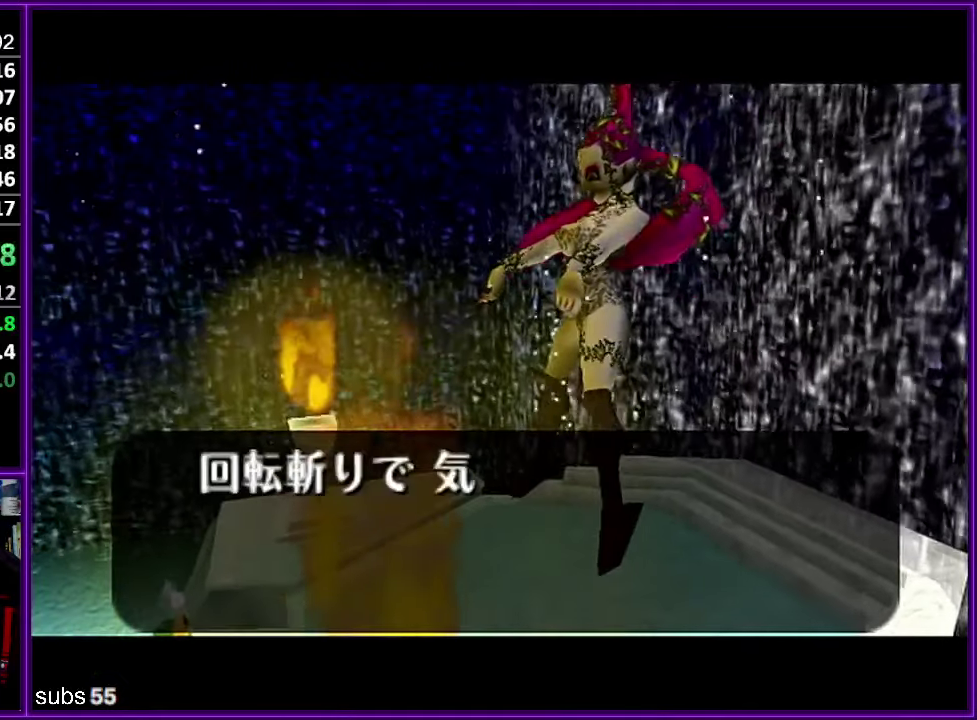
{"buttons": [], "left_stick": "center", "events": [[33, "A", "up"], [83, "A", "down"], [133, "A", "up"], [200, "A", "down"], [267, "A", "up"]]}
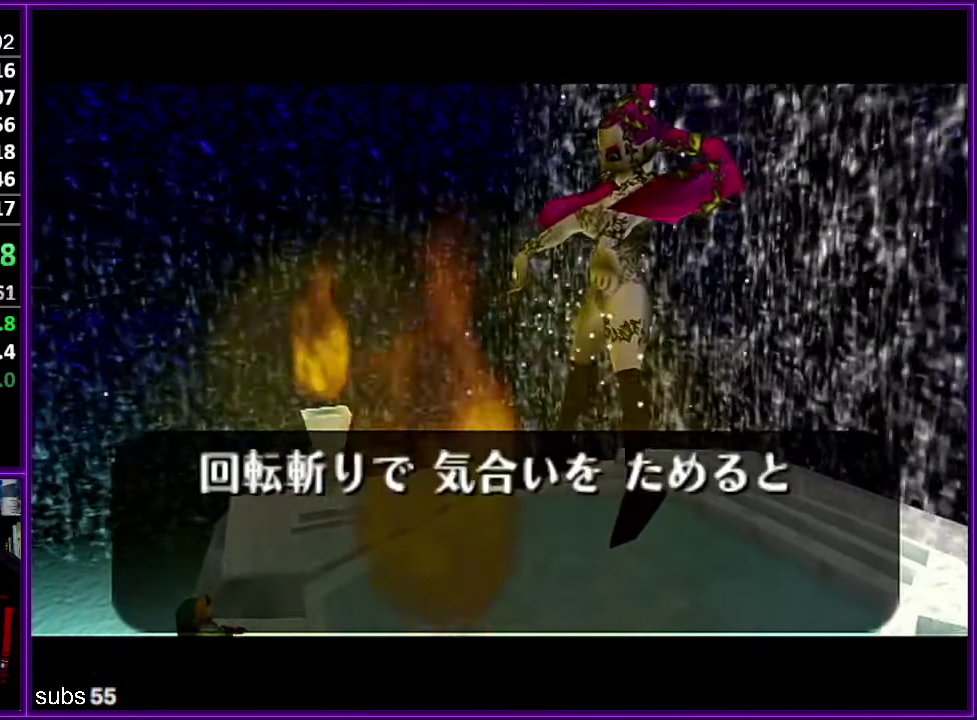
{"buttons": [], "left_stick": "center", "events": [[183, "A", "down"], [233, "A", "up"], [433, "A", "down"], [483, "A", "up"]]}
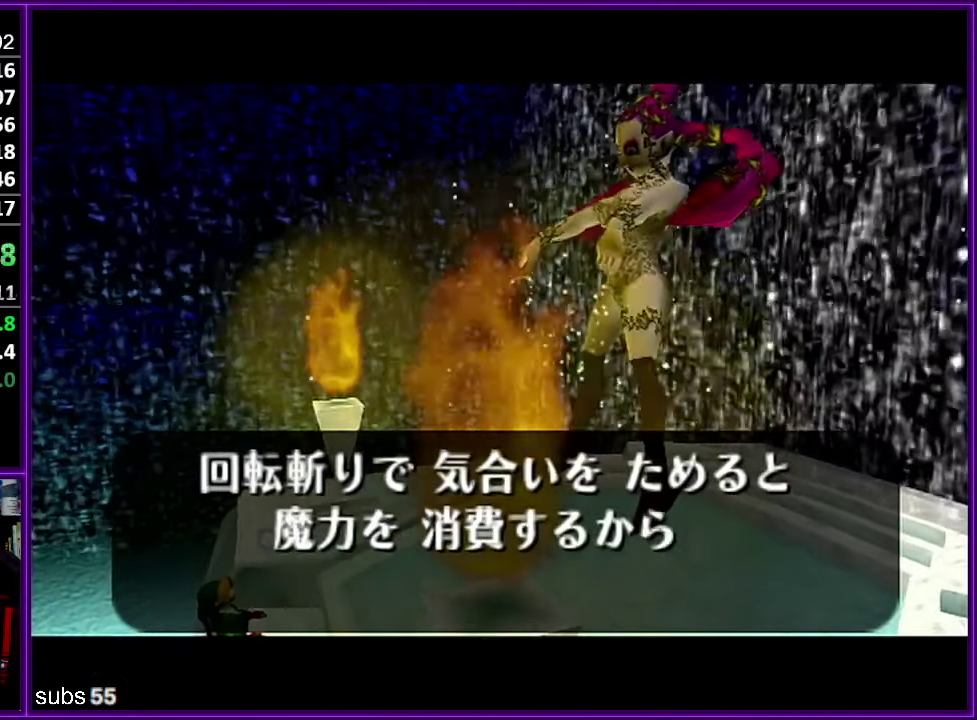
{"buttons": ["B"], "left_stick": "center", "events": [[17, "B", "down"], [50, "B", "up"], [67, "A", "down"], [100, "A", "up"], [200, "A", "down"], [233, "A", "up"], [400, "A", "down"], [467, "A", "up"], [483, "B", "down"]]}
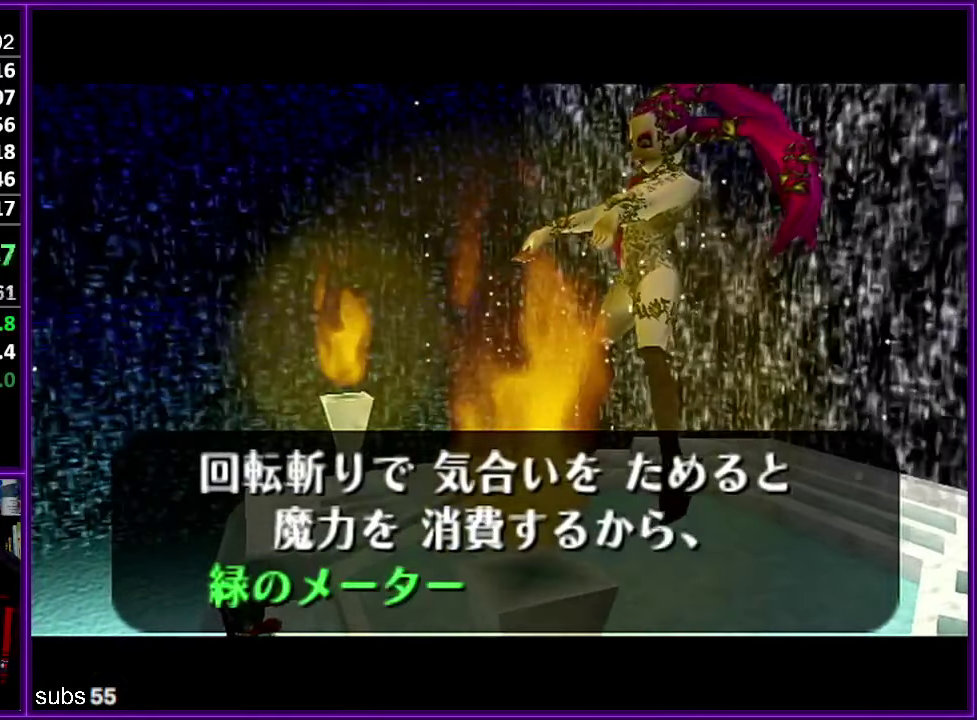
{"buttons": ["A"], "left_stick": "center", "events": [[17, "A", "down"], [17, "B", "up"], [50, "A", "up"], [83, "B", "down"], [117, "B", "up"], [133, "A", "down"], [183, "A", "up"], [217, "B", "down"], [250, "B", "up"], [267, "A", "down"], [300, "A", "up"], [333, "B", "down"], [367, "B", "up"], [383, "A", "down"], [417, "A", "up"], [433, "B", "down"], [483, "B", "up"], [500, "A", "down"]]}
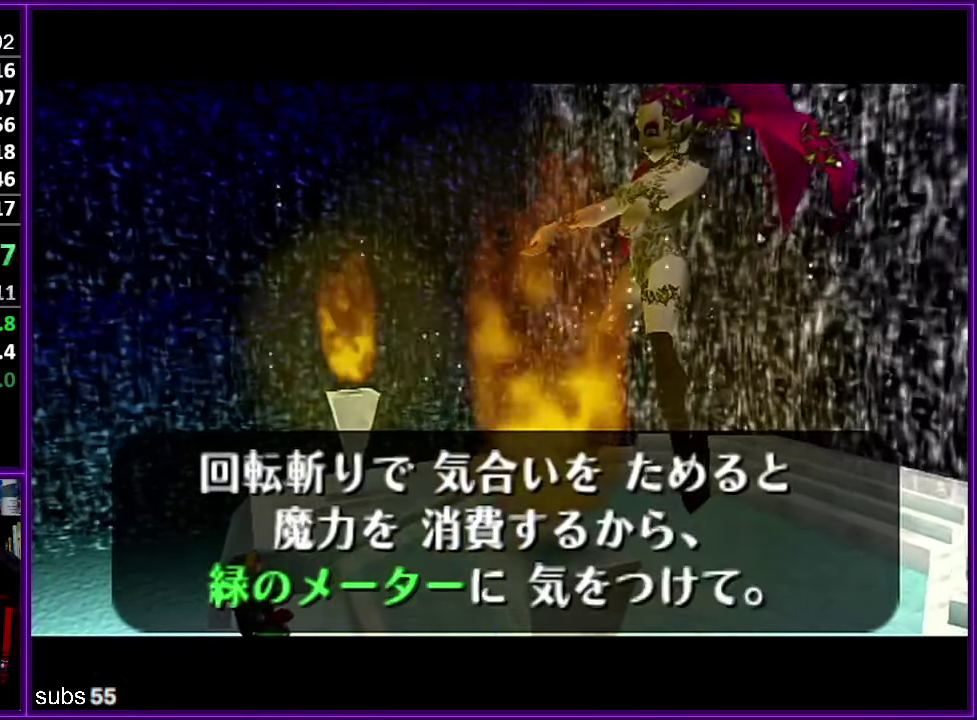
{"buttons": ["A"], "left_stick": "center", "events": [[50, "A", "up"], [500, "A", "down"]]}
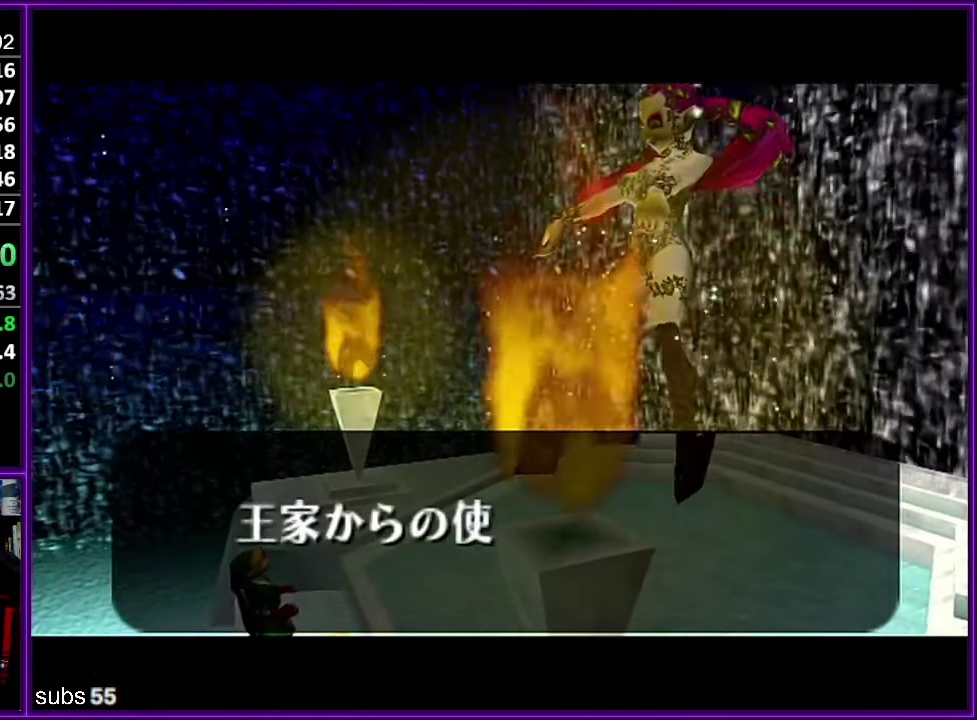
{"buttons": ["B"], "left_stick": "center", "events": [[67, "A", "up"], [83, "B", "down"], [100, "B", "up"], [117, "A", "down"], [150, "A", "up"], [200, "B", "down"], [233, "B", "up"], [250, "A", "down"], [283, "A", "up"], [317, "B", "down"], [350, "B", "up"], [367, "A", "down"], [417, "A", "up"], [433, "B", "down"]]}